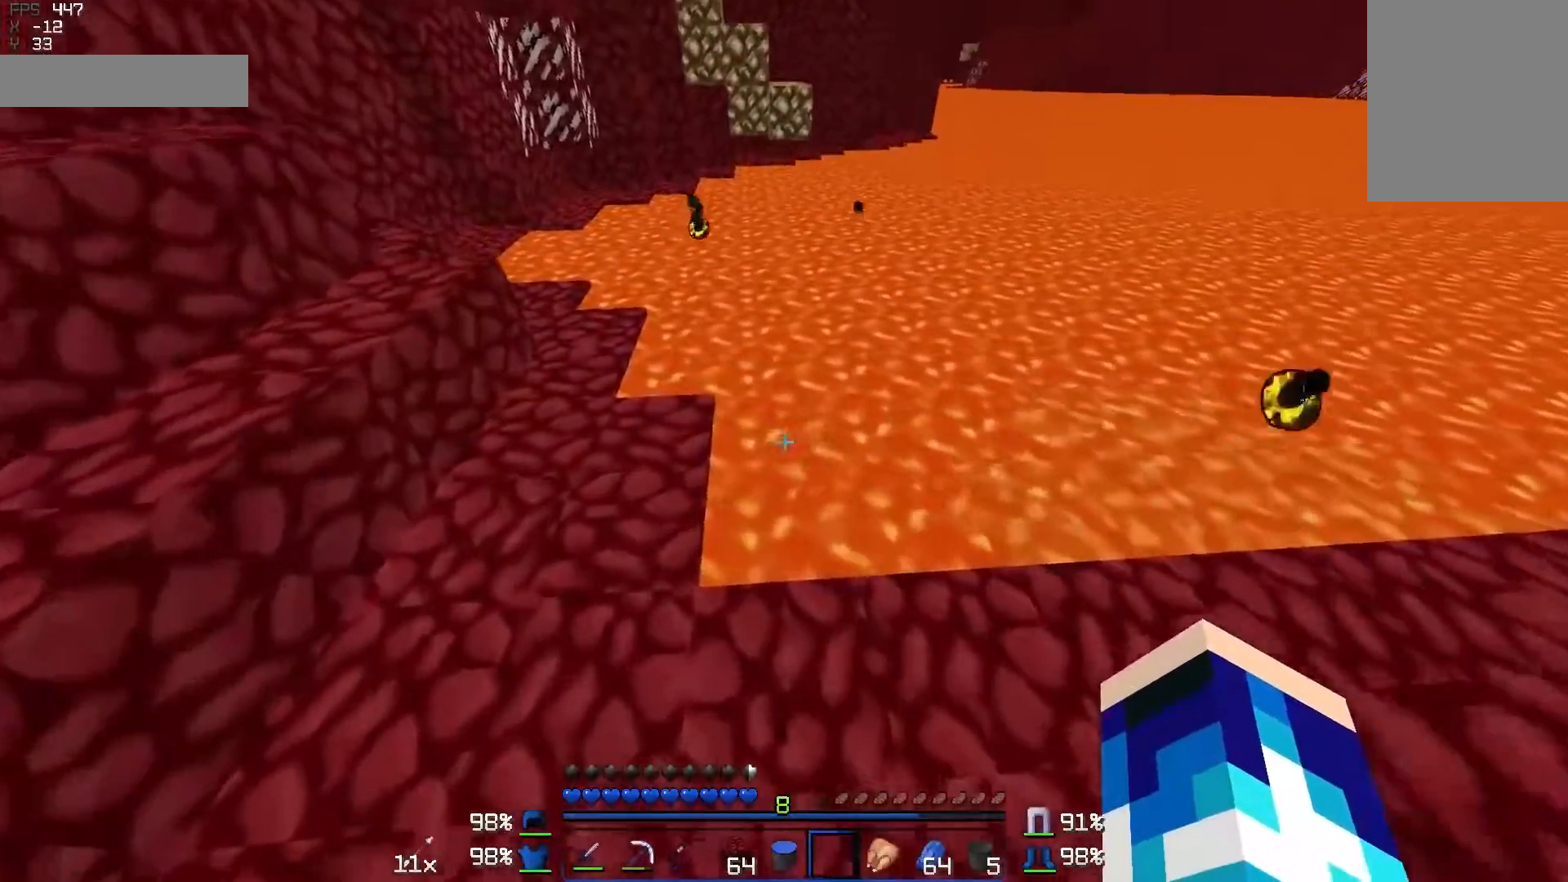
Gameplay with keyboard and mouse; each line is a JSON object with the keys and mouse buttons held at the frame after it. "events" lists presses ("down") and releases ("up") of "a", "d", "s", "w", "mouse_left" and "mouse_right" between this image and that frame as [ms after this image, input, new state], when the widget could be followed in between. "mouse_left", "mouse_right" = the "left", "right" buttons of the "mouse" list. No other keys are recorded. Fast repeated clicks can show as one long hold. Mouse movement is not recorded.
{"keys": [], "mouse": [], "events": [[233, "w", "up"], [383, "a", "up"]]}
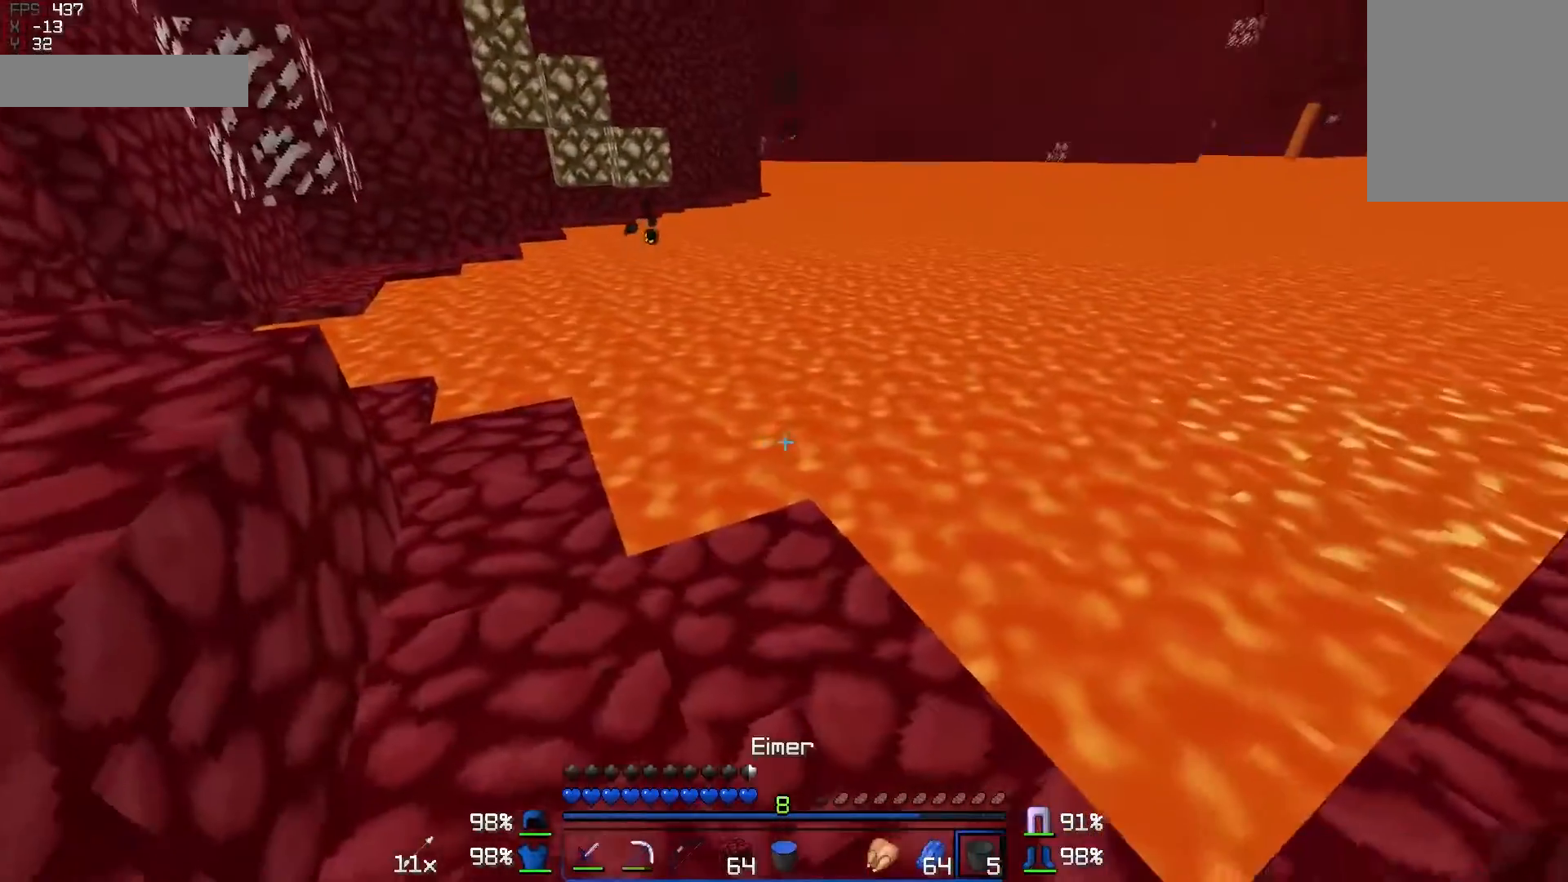
{"keys": [], "mouse": [], "events": [[33, "w", "down"], [183, "a", "down"], [283, "a", "up"], [283, "w", "up"]]}
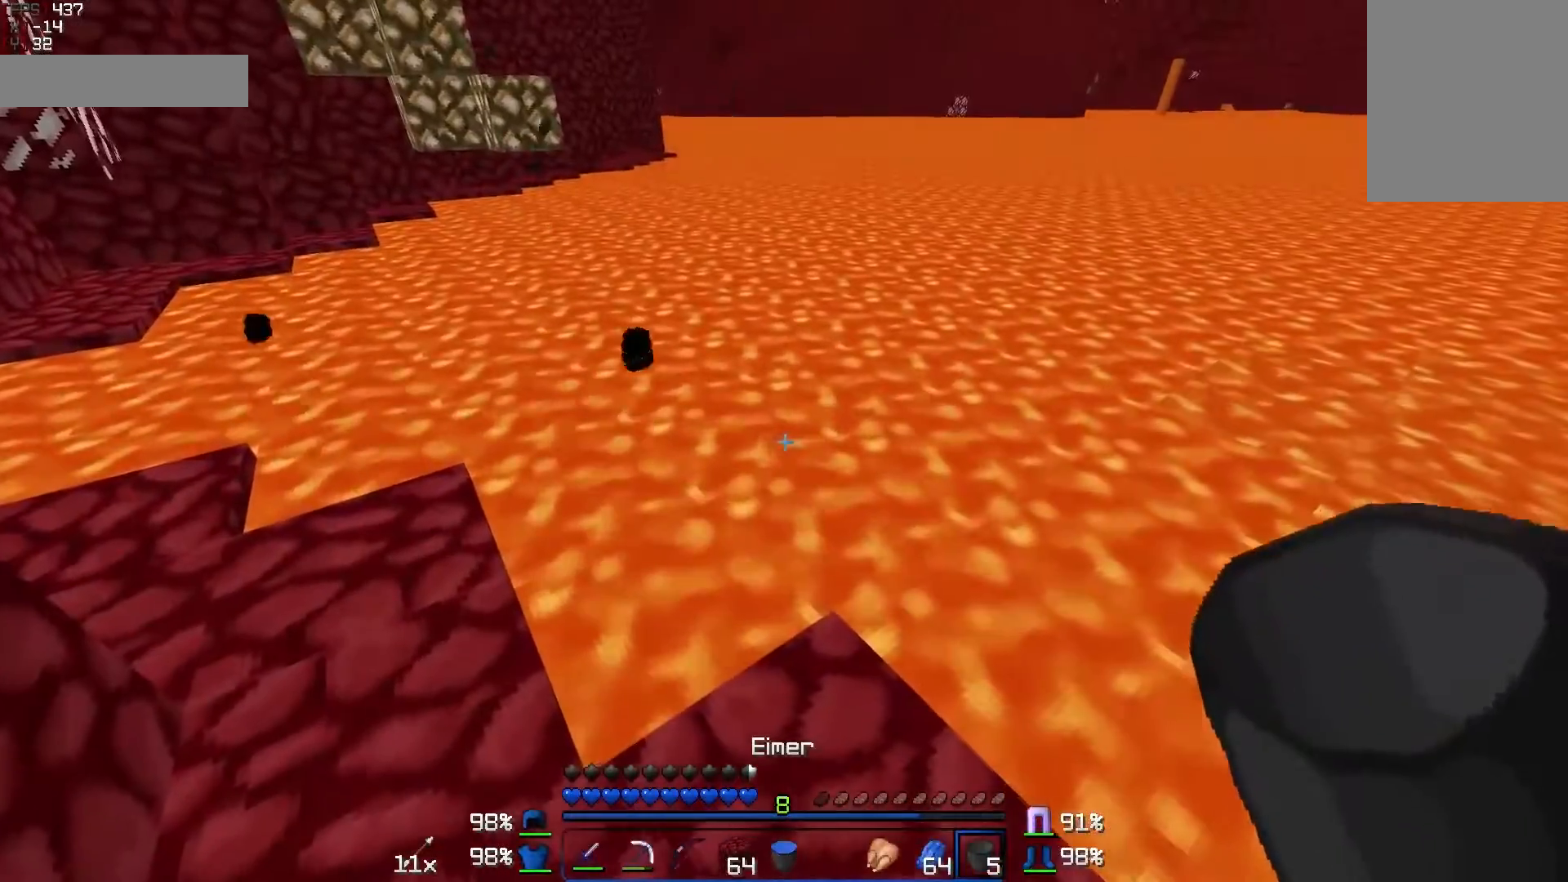
{"keys": [], "mouse": ["right"], "events": [[150, "mouse_right", "down"], [183, "mouse_right", "up"], [233, "mouse_right", "down"], [283, "mouse_right", "up"], [333, "mouse_right", "down"], [433, "mouse_right", "up"], [483, "mouse_right", "down"]]}
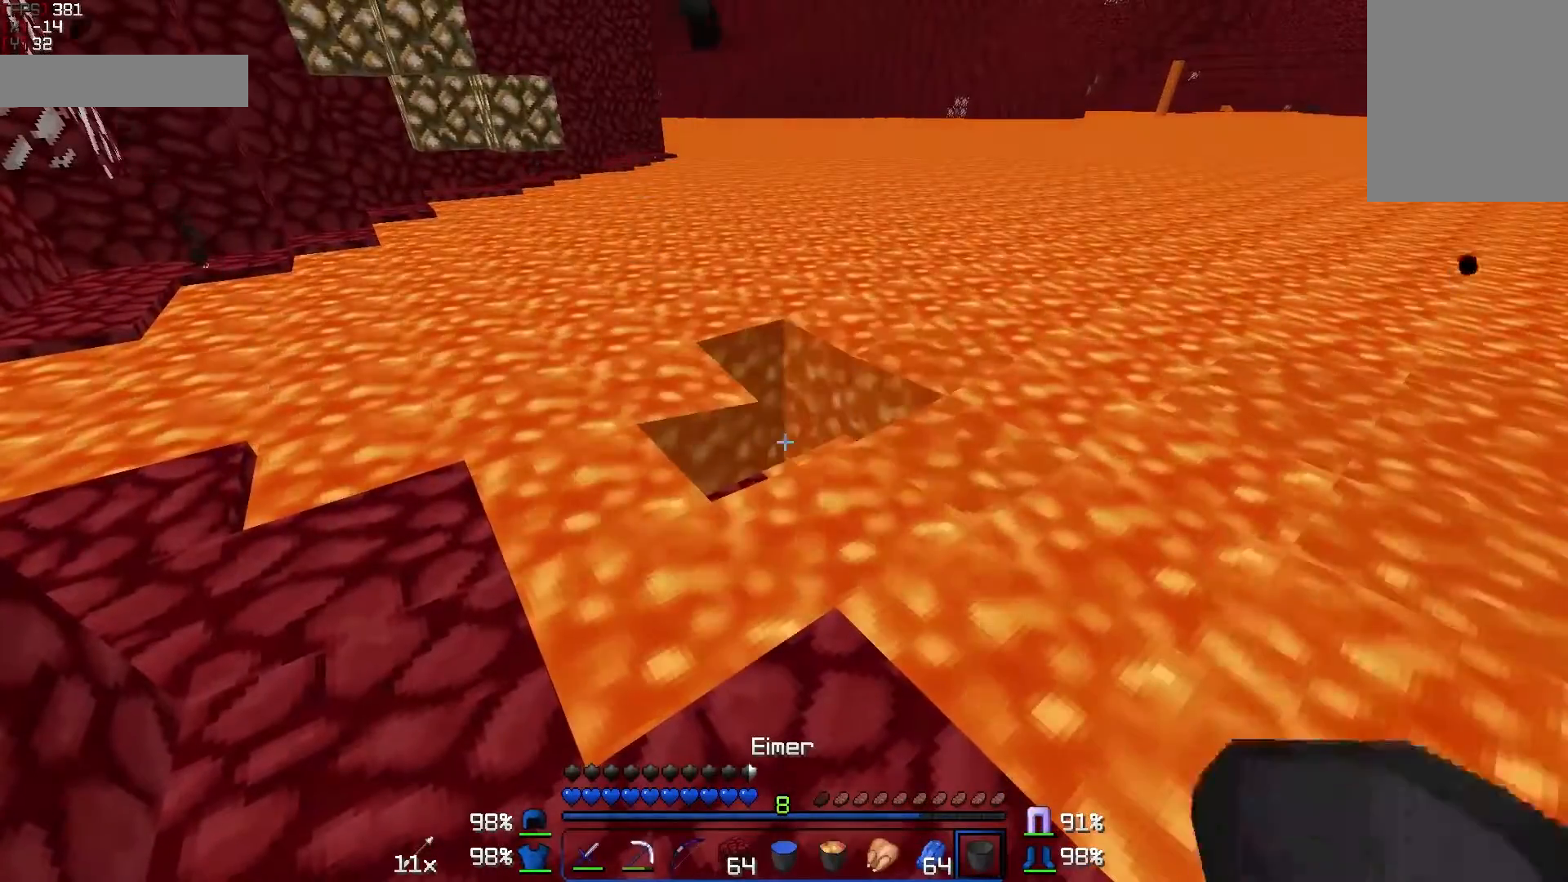
{"keys": [], "mouse": ["right"], "events": [[83, "mouse_right", "up"], [433, "mouse_right", "down"]]}
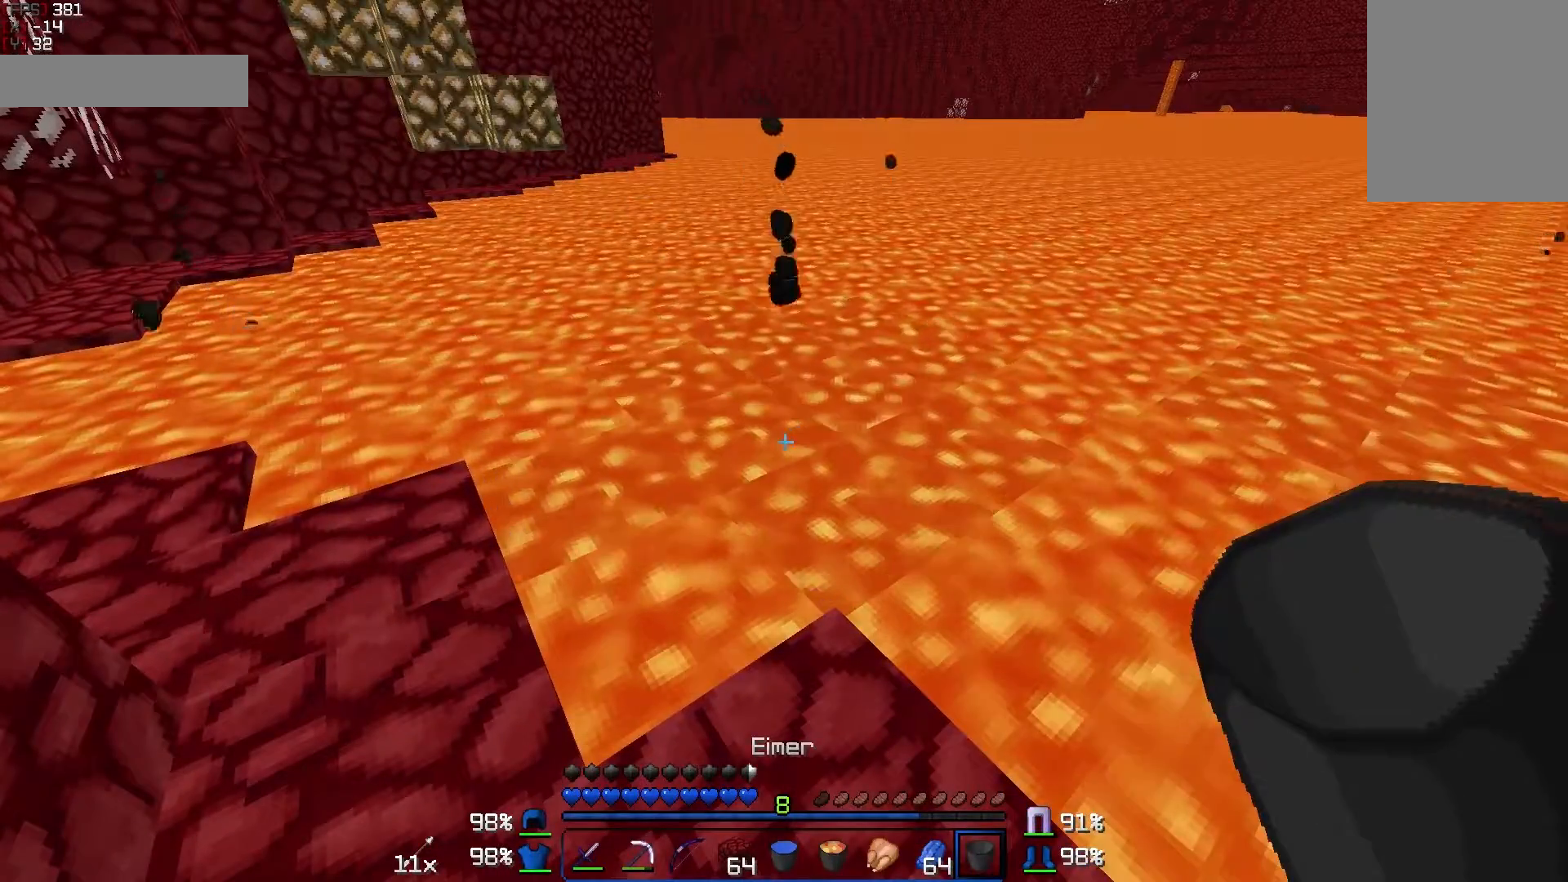
{"keys": [], "mouse": [], "events": [[33, "mouse_right", "up"], [83, "mouse_right", "down"], [133, "mouse_right", "up"]]}
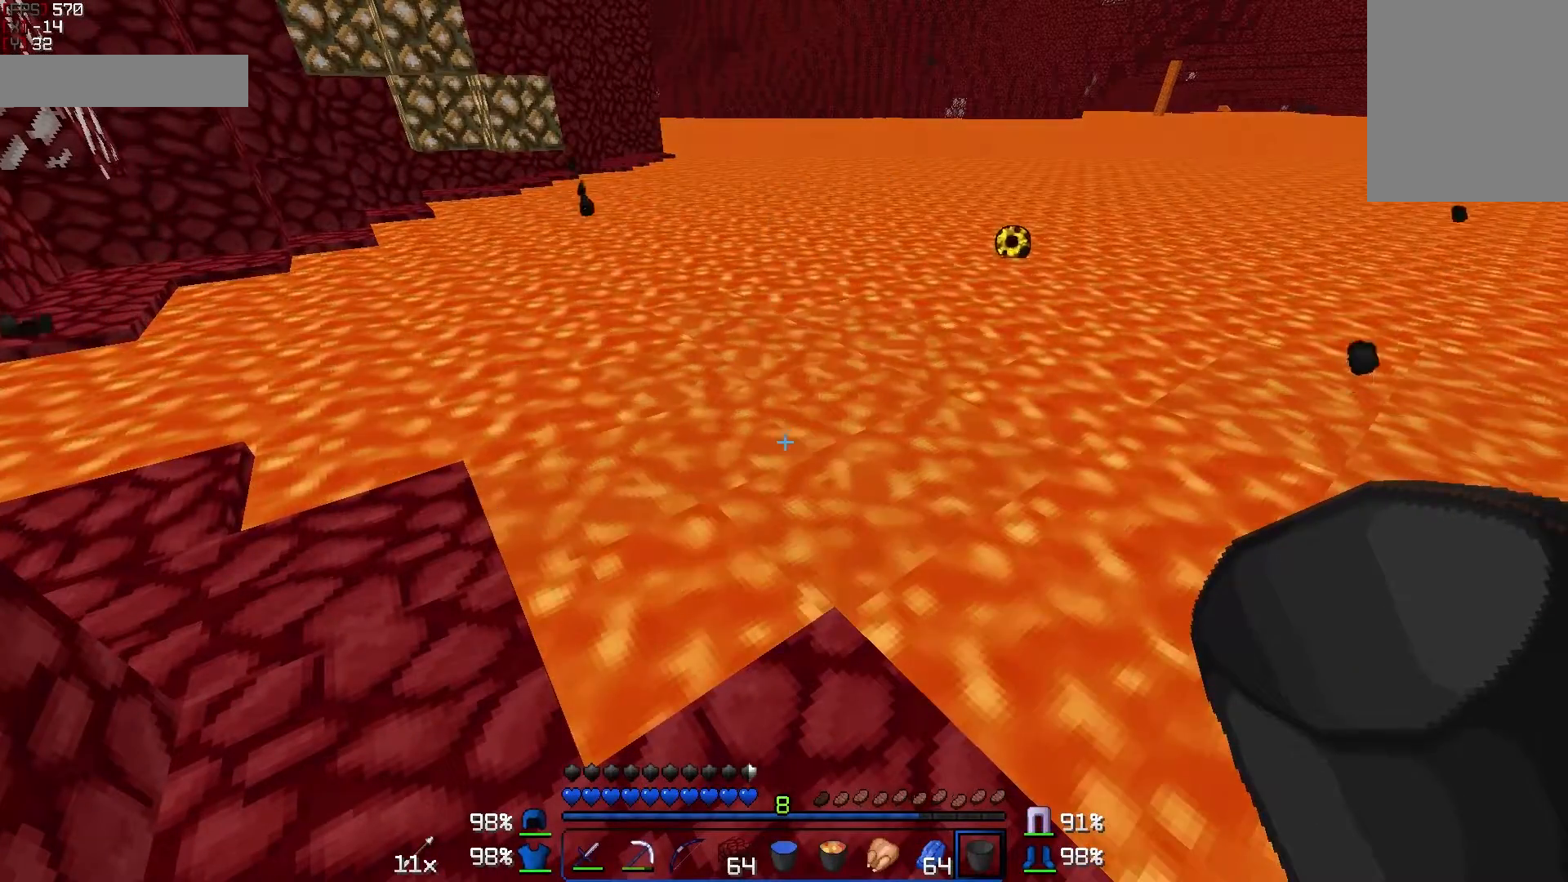
{"keys": [], "mouse": [], "events": [[33, "mouse_right", "down"], [133, "mouse_right", "up"]]}
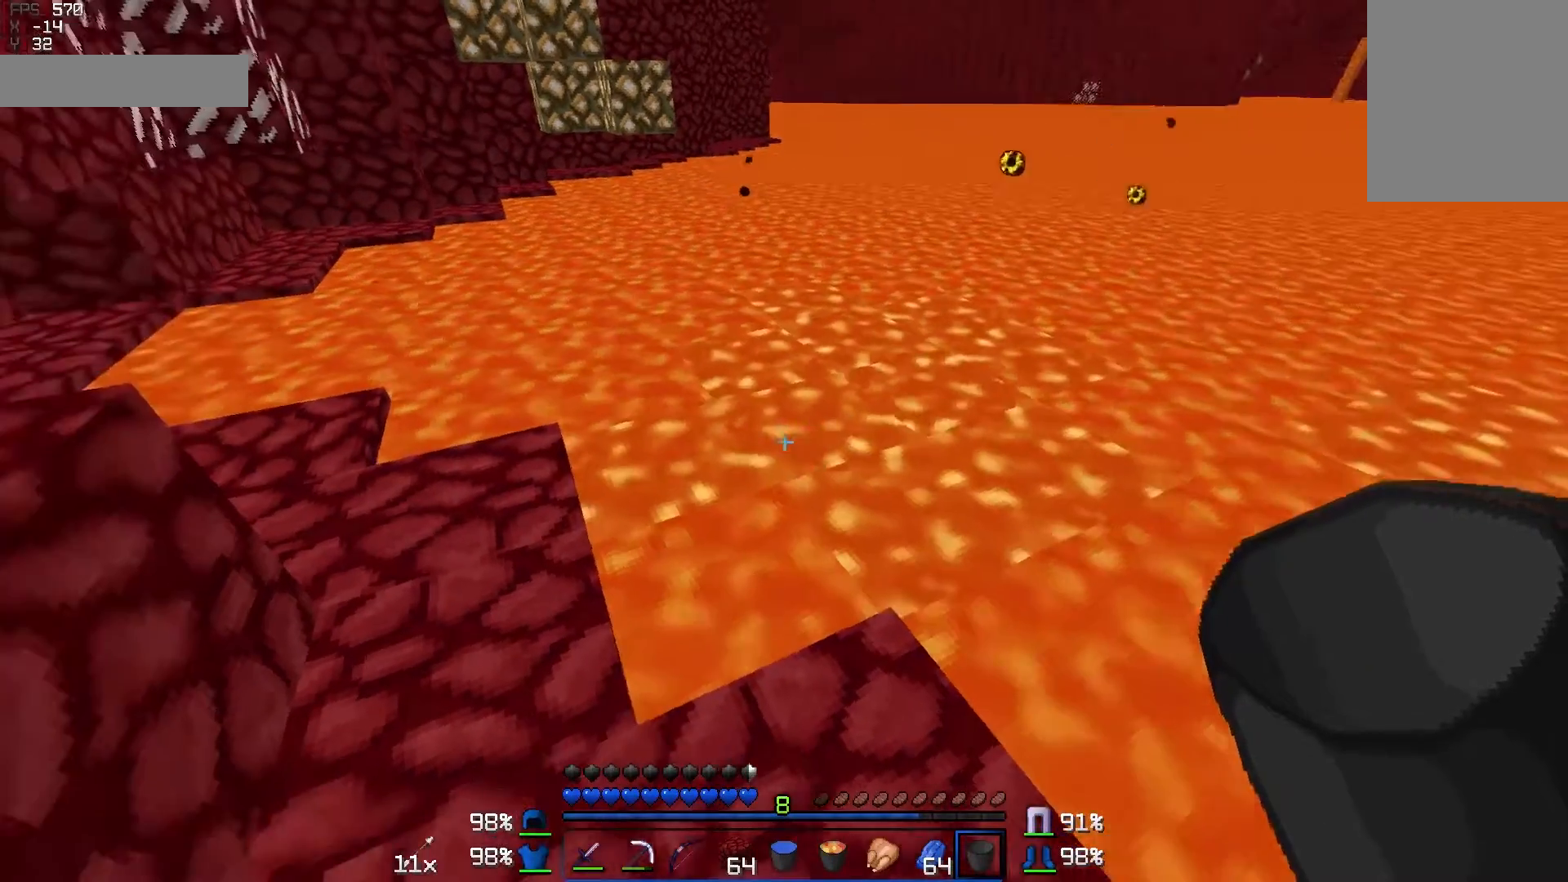
{"keys": [], "mouse": [], "events": [[33, "mouse_right", "down"], [133, "mouse_right", "up"]]}
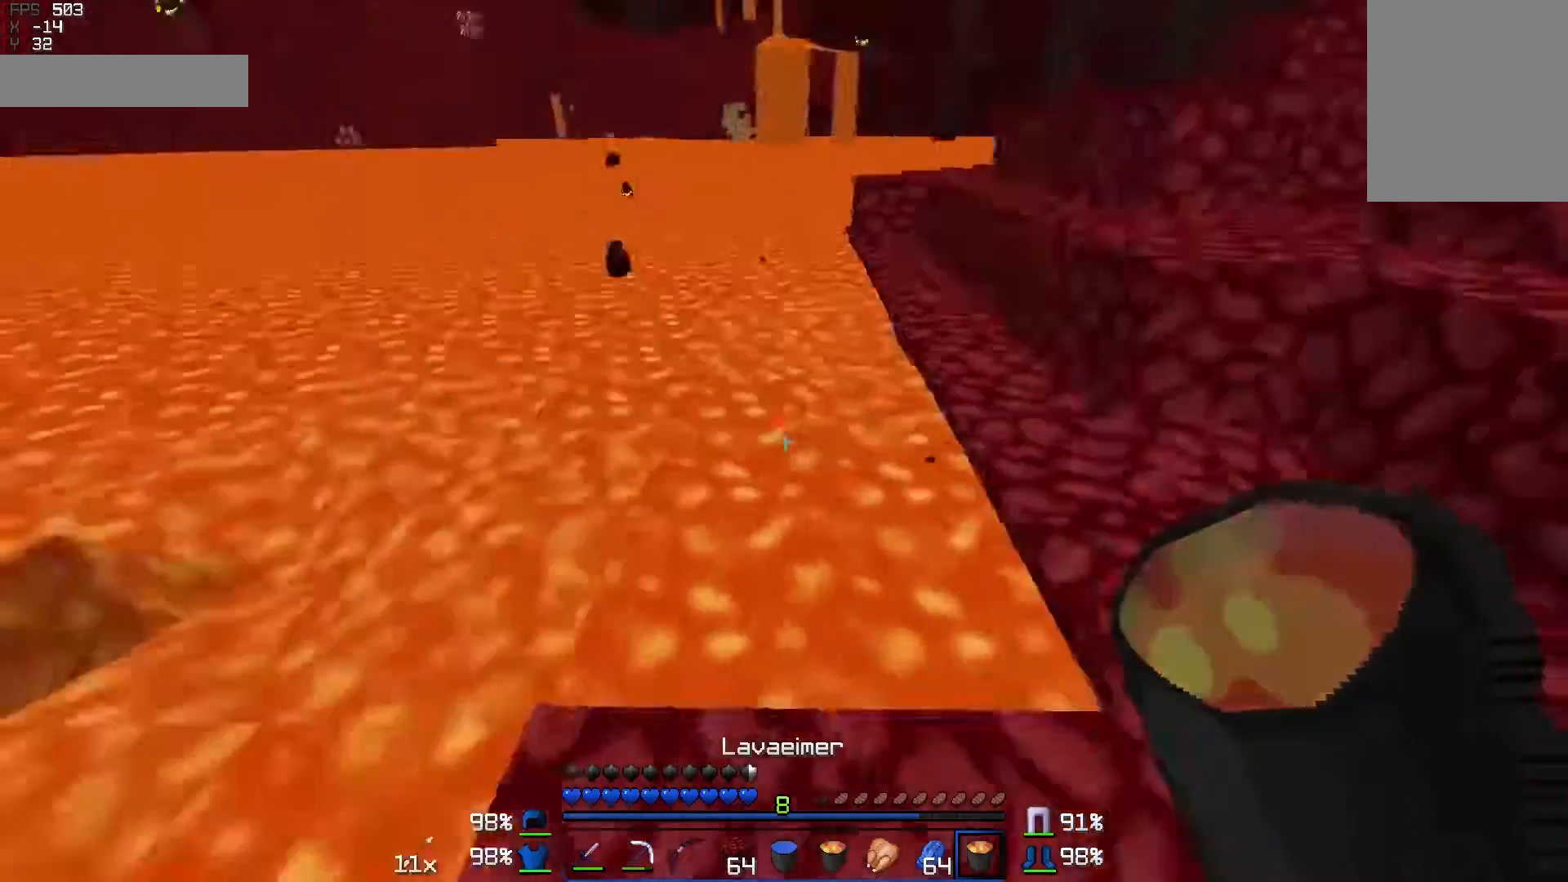
{"keys": ["w"], "mouse": [], "events": [[100, "d", "down"], [233, "d", "up"], [233, "w", "down"]]}
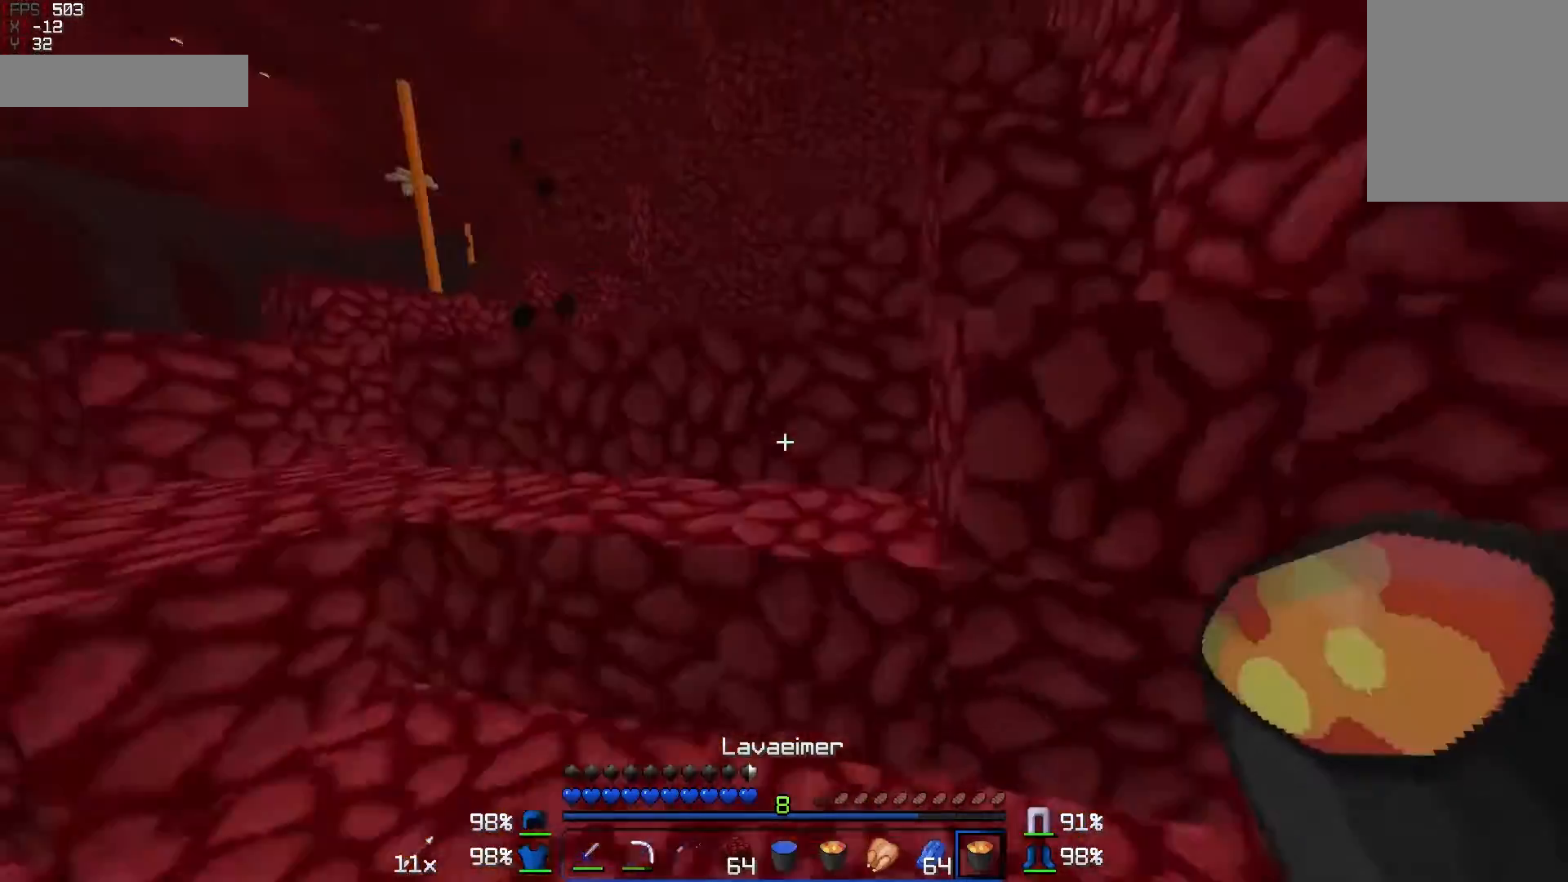
{"keys": ["w"], "mouse": [], "events": [[183, "a", "down"], [283, "a", "up"]]}
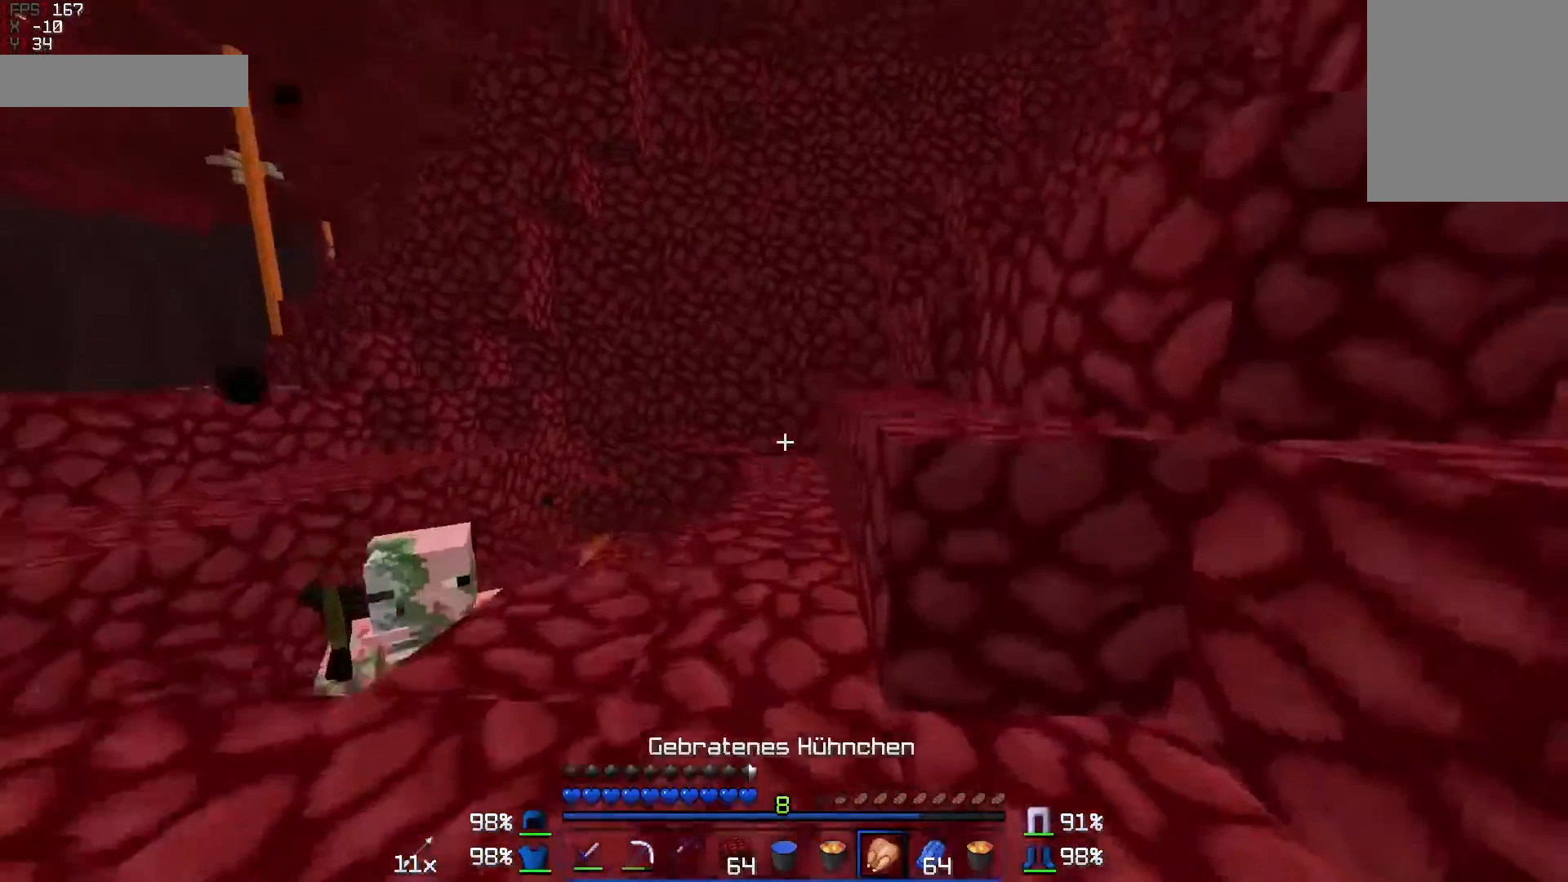
{"keys": ["w"], "mouse": [], "events": []}
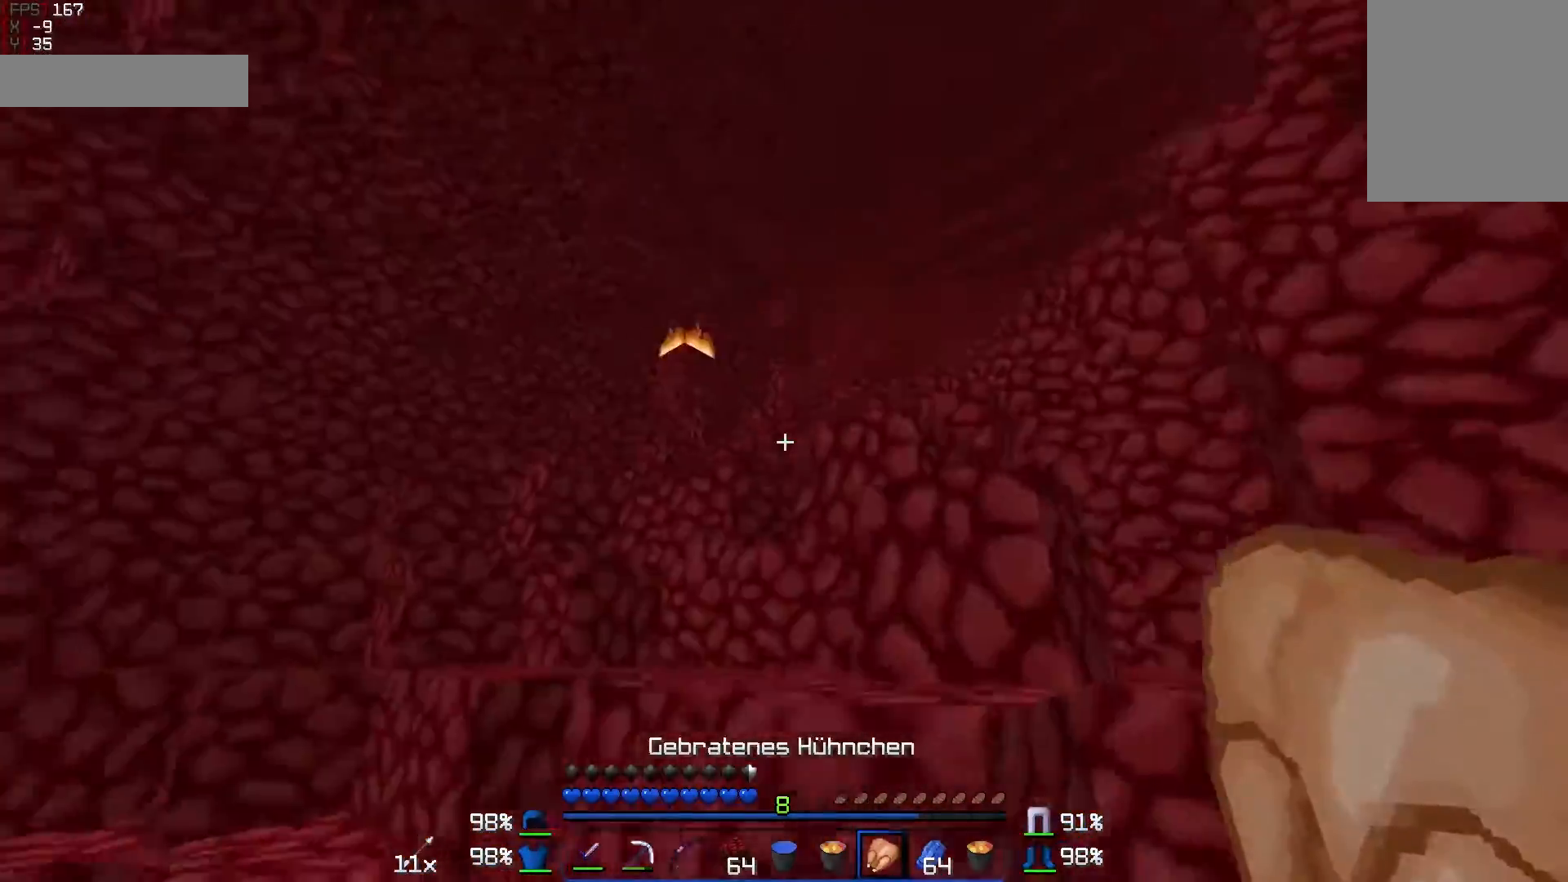
{"keys": ["w"], "mouse": [], "events": [[50, "a", "down"], [183, "a", "up"]]}
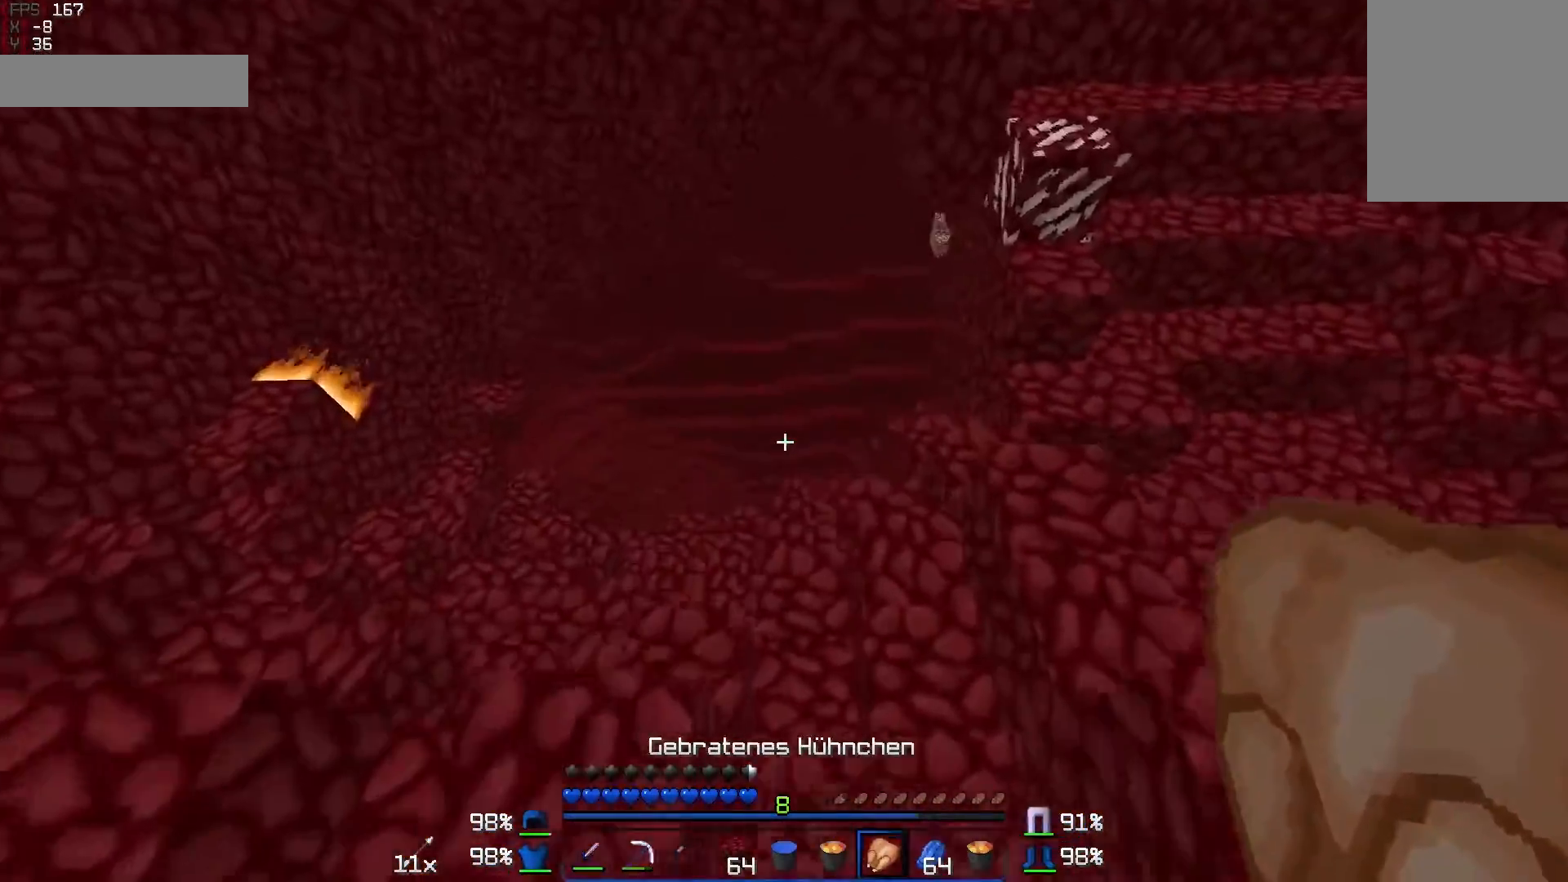
{"keys": ["w"], "mouse": [], "events": []}
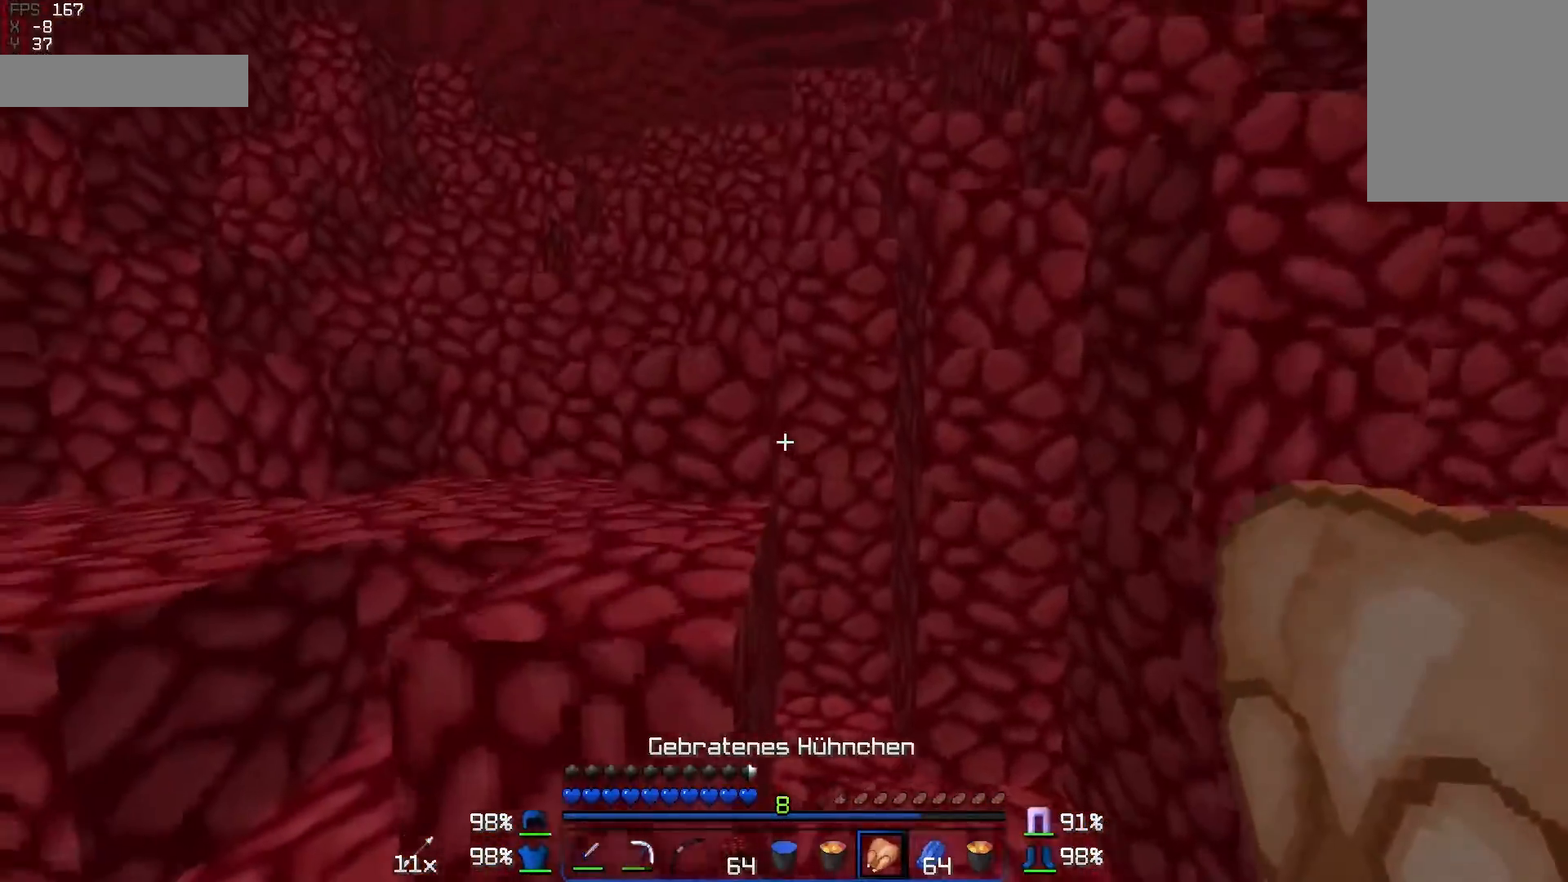
{"keys": ["a", "w"], "mouse": [], "events": [[133, "a", "down"], [233, "a", "up"], [433, "a", "down"]]}
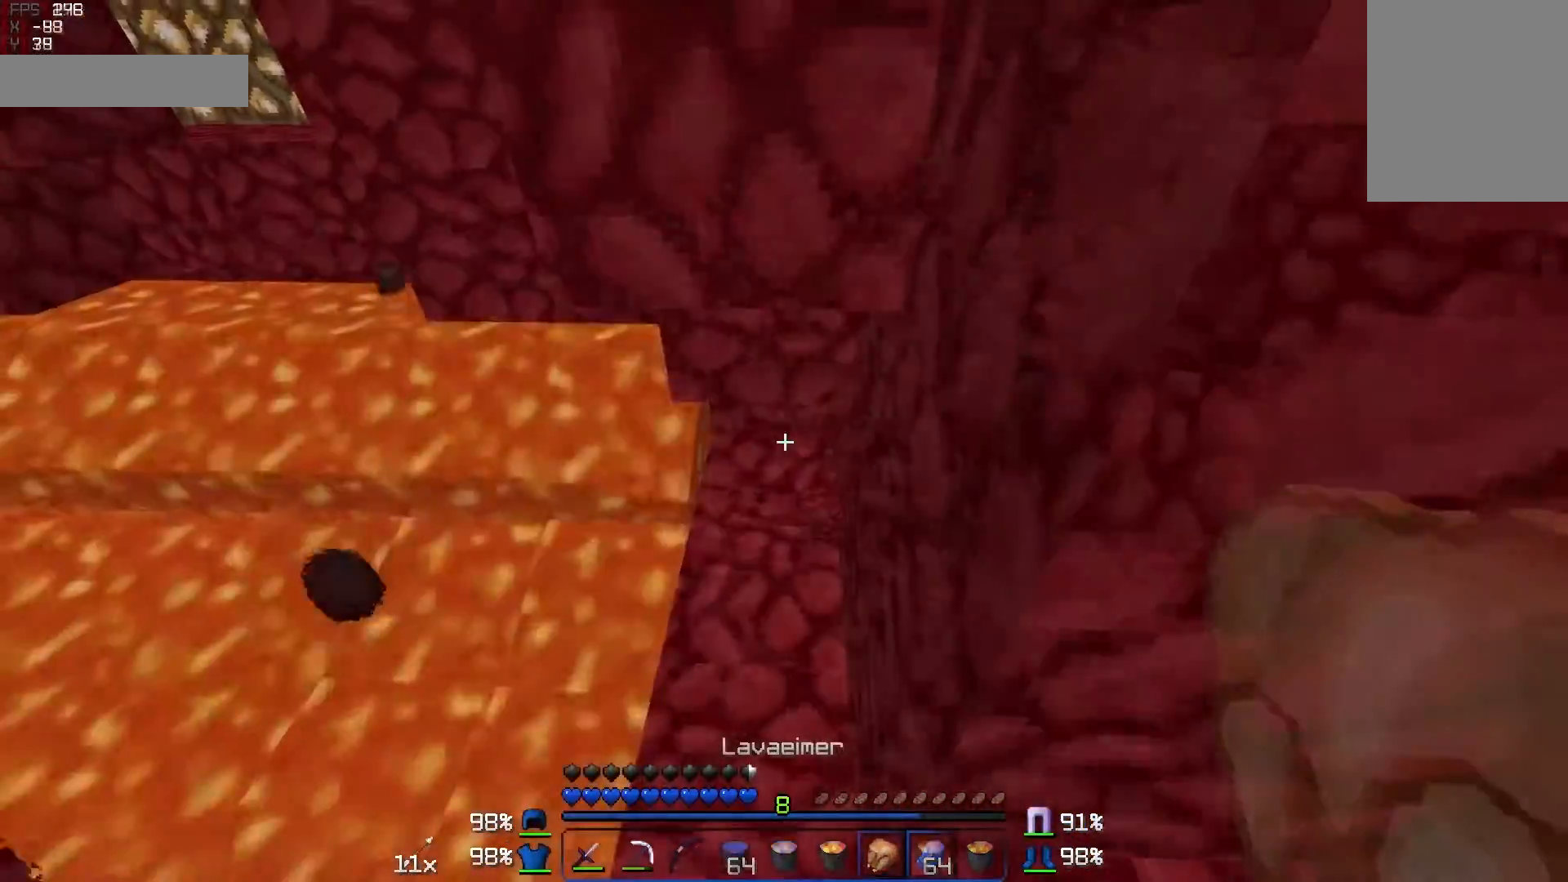
{"keys": ["s"], "mouse": [], "events": [[17, "a", "up"], [50, "w", "up"], [100, "mouse_right", "down"], [200, "d", "down"], [200, "mouse_right", "up"], [383, "d", "up"], [383, "s", "down"]]}
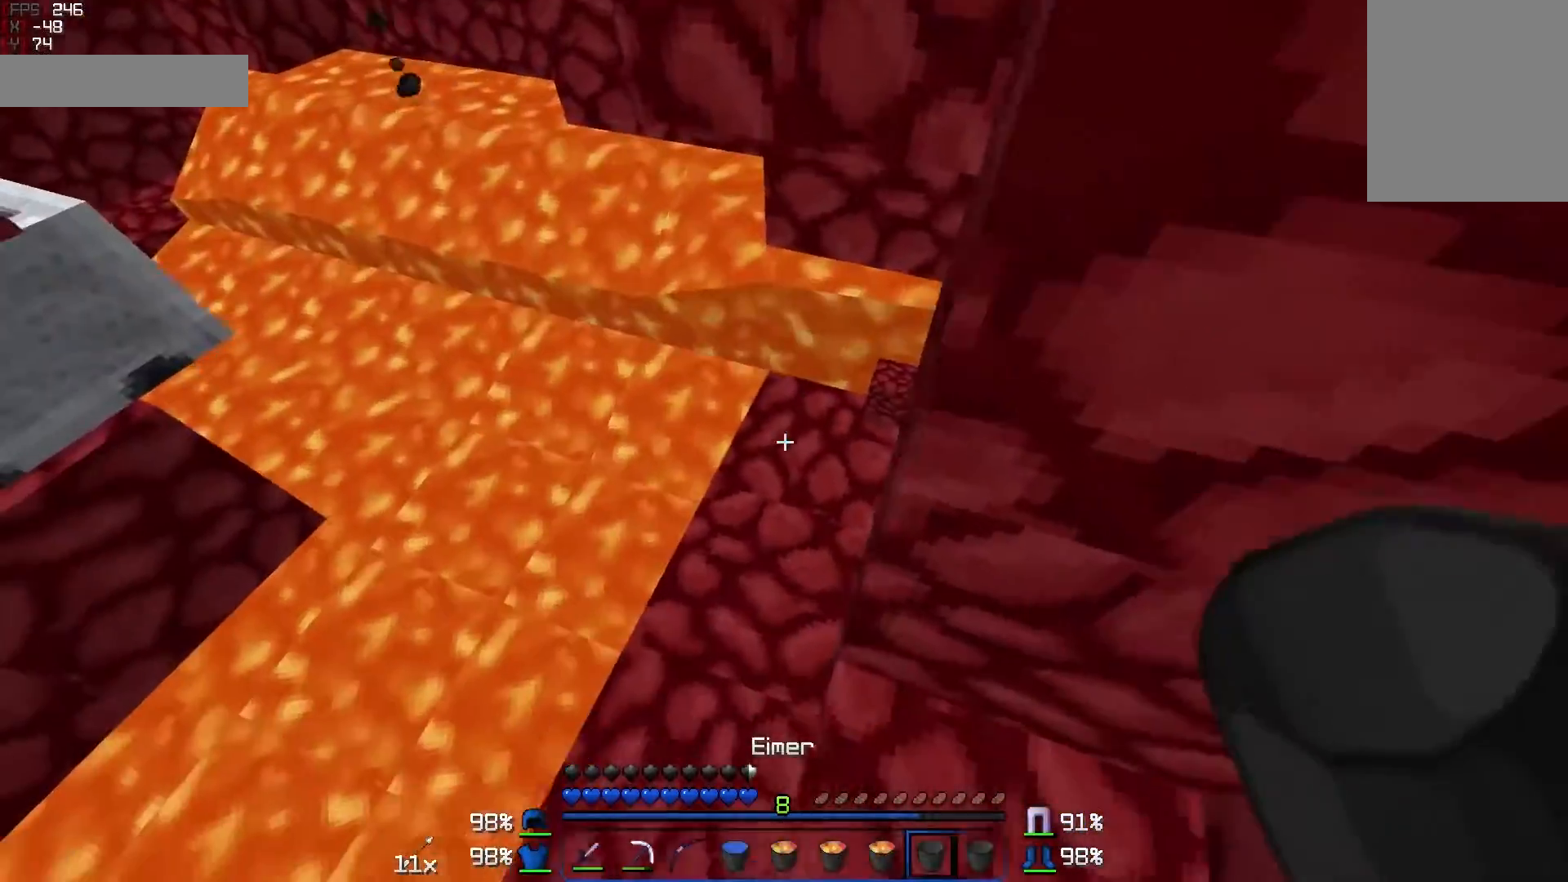
{"keys": [], "mouse": [], "events": [[100, "s", "up"]]}
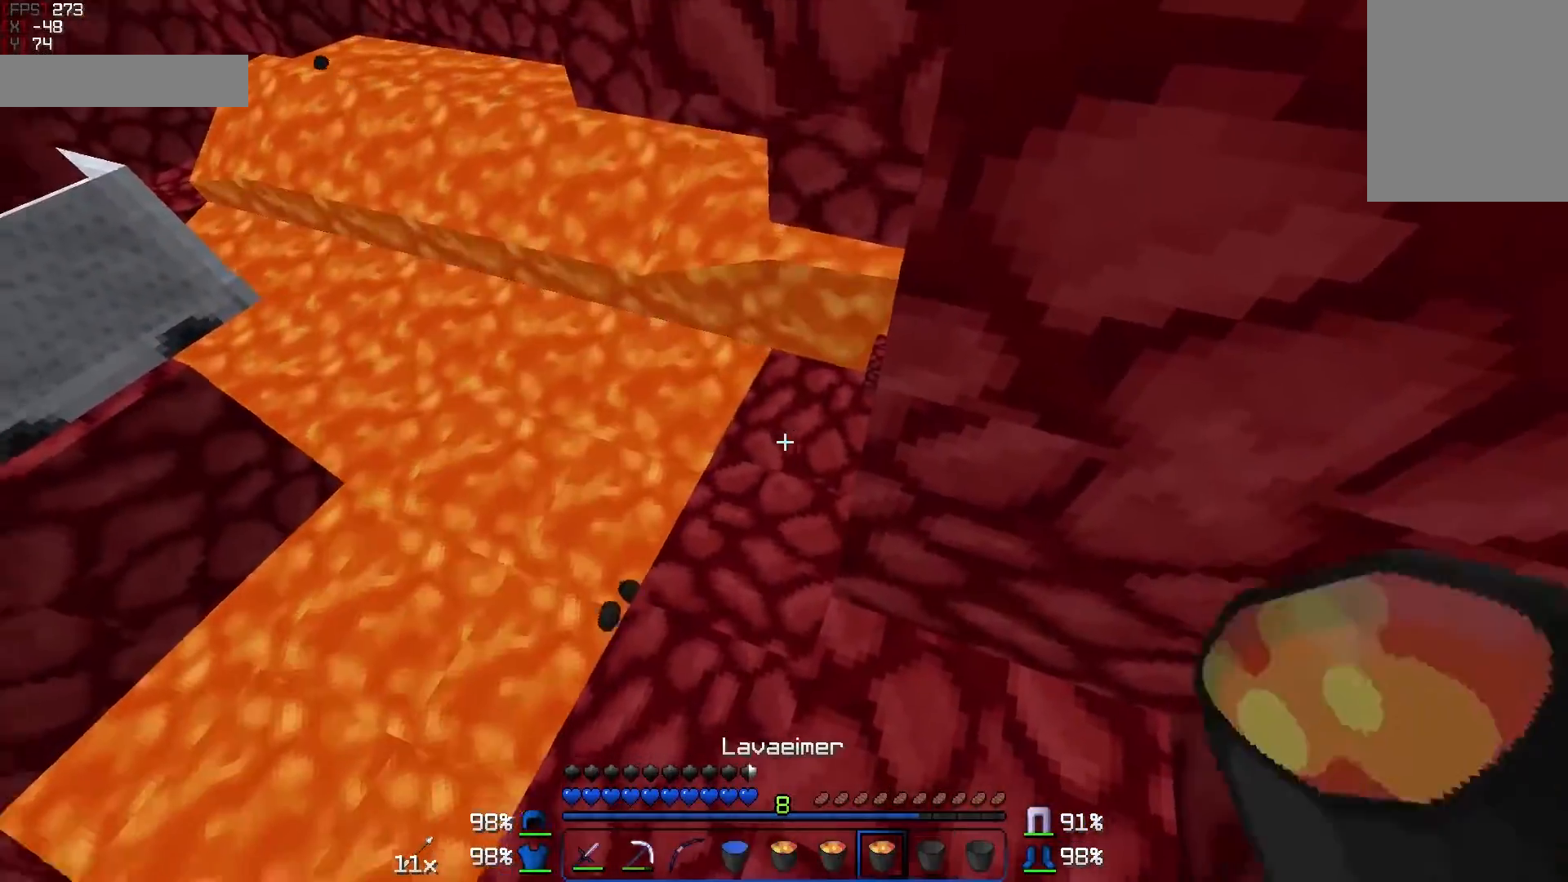
{"keys": [], "mouse": [], "events": []}
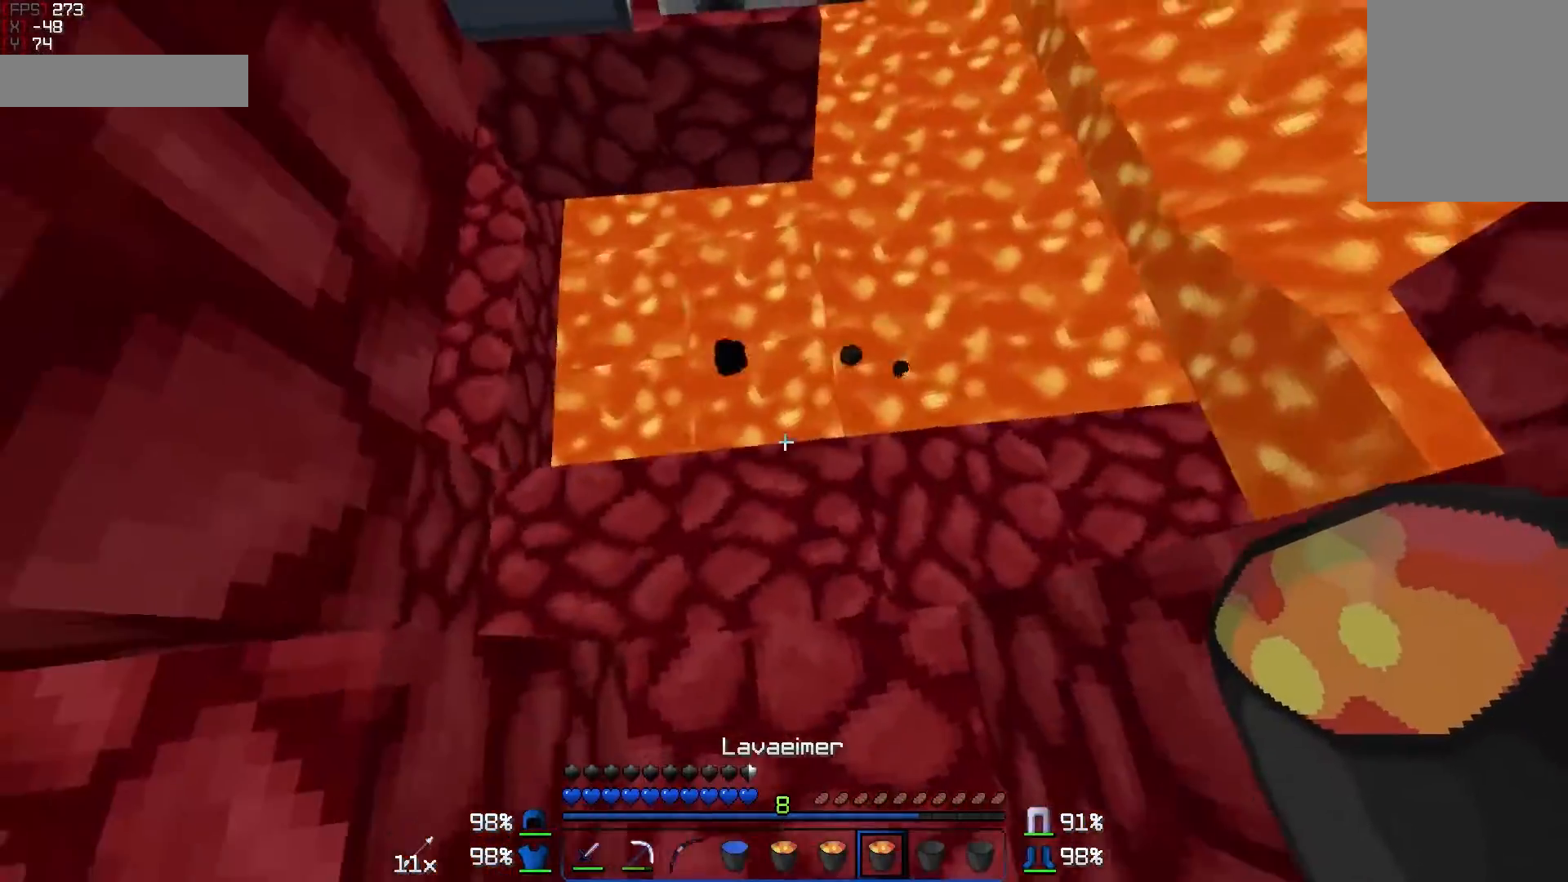
{"keys": [], "mouse": [], "events": [[300, "a", "down"], [383, "a", "up"]]}
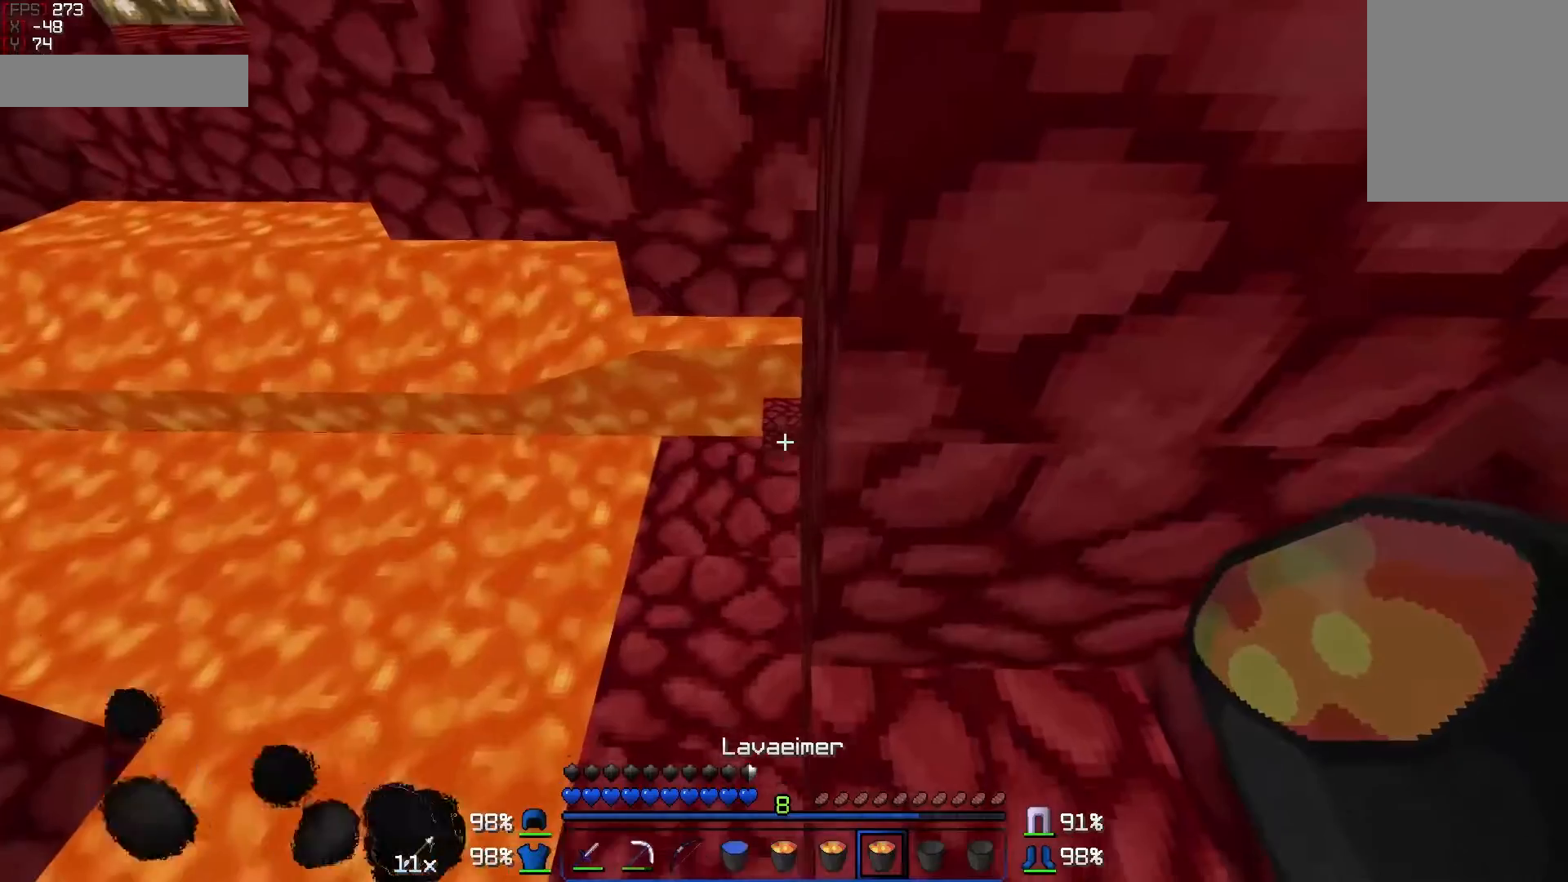
{"keys": [], "mouse": [], "events": [[250, "a", "down"], [350, "a", "up"], [350, "mouse_right", "down"], [433, "mouse_right", "up"]]}
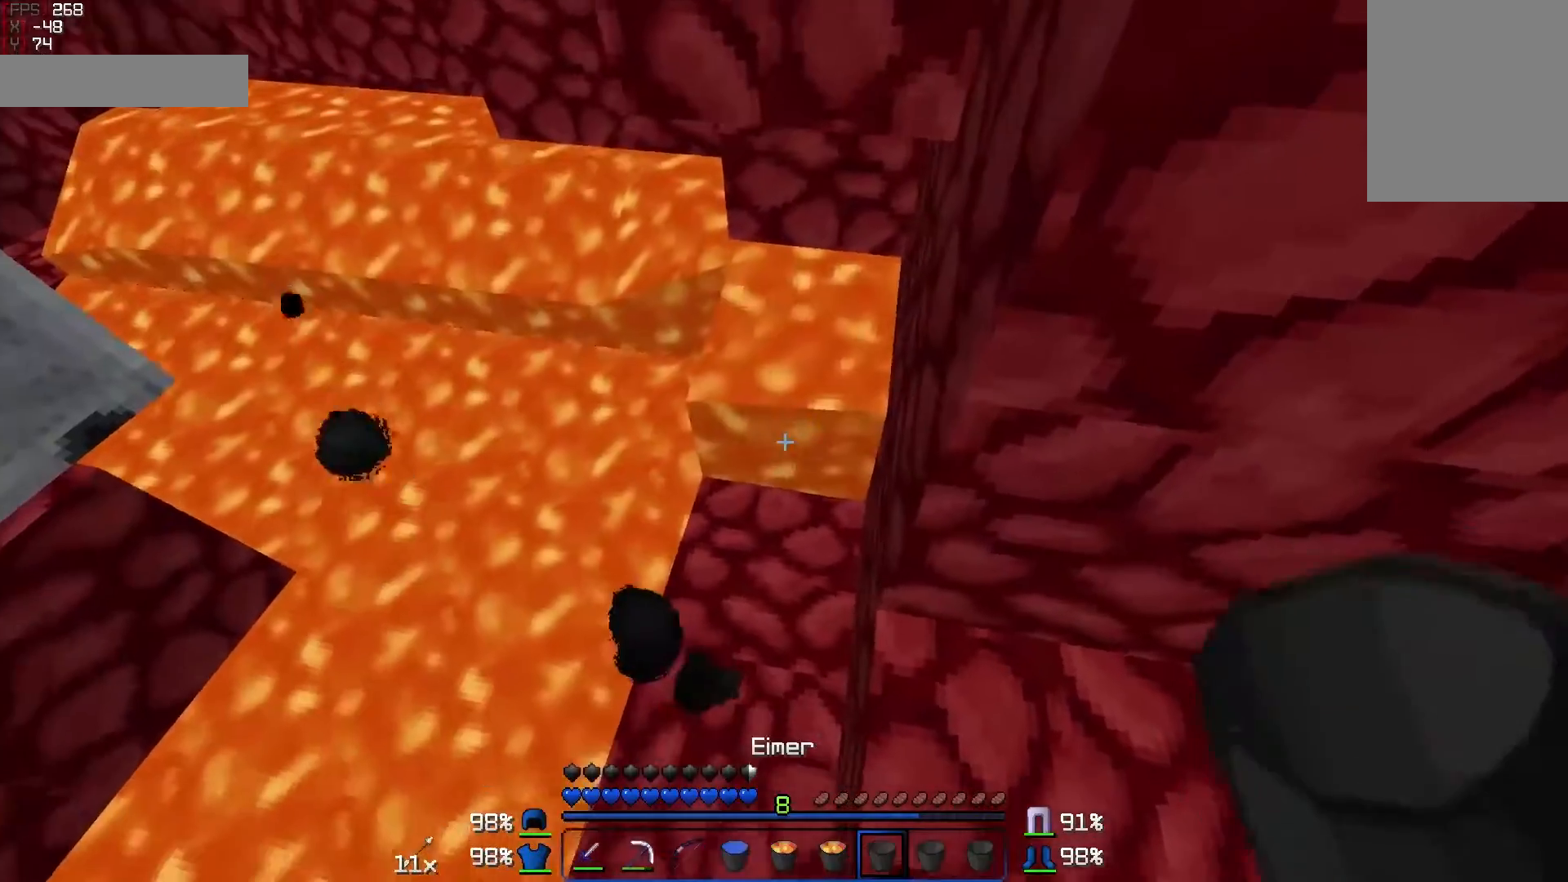
{"keys": [], "mouse": [], "events": [[283, "s", "down"], [333, "d", "down"], [483, "d", "up"], [483, "s", "up"]]}
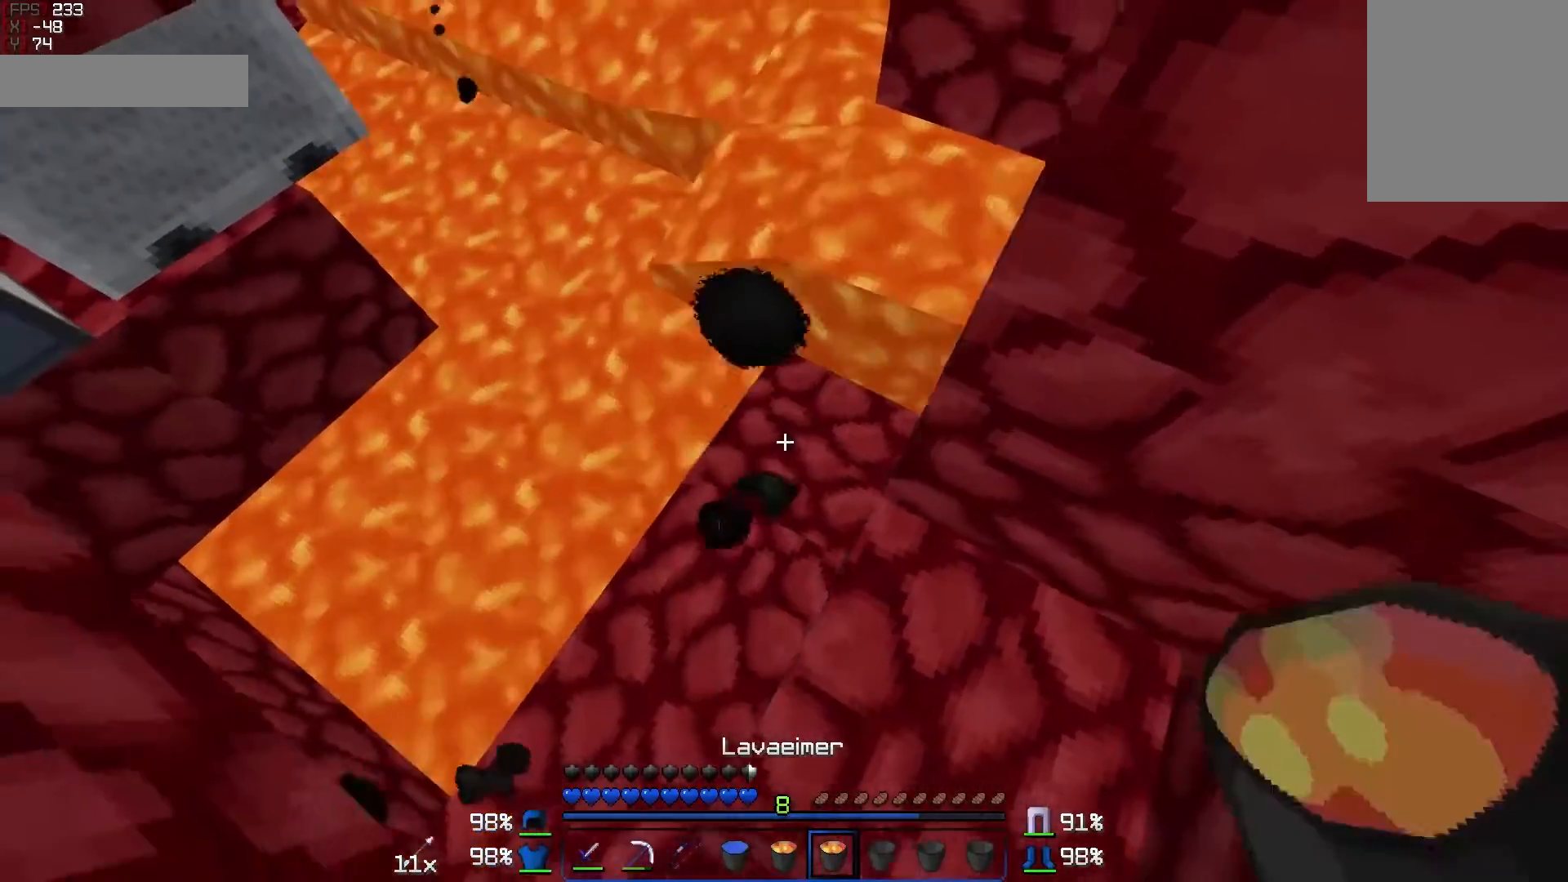
{"keys": ["d"], "mouse": [], "events": [[150, "mouse_right", "down"], [200, "mouse_right", "up"], [350, "d", "down"]]}